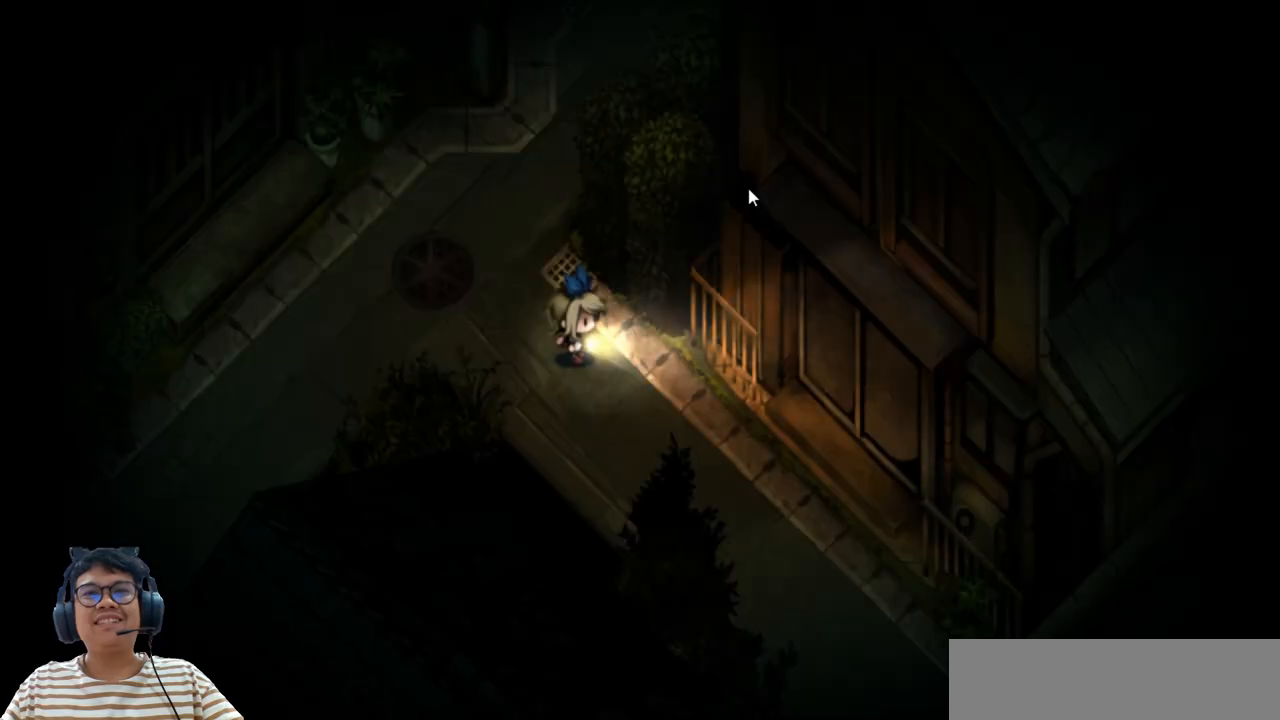
Gameplay with keyboard; each line is a JSON object with the keys held at the frame after it. "events" lists presses ("down") and releases ("up") of "b", "c", "down", "e", "left", "q", "r", "right", "up", "v", "w", "x" and "z" between this image and that frame as [ms after this image, input, new state], when the widget could be followed in between. No other keys are recorded. Mouse input is not recorded.
{"keys": [], "events": []}
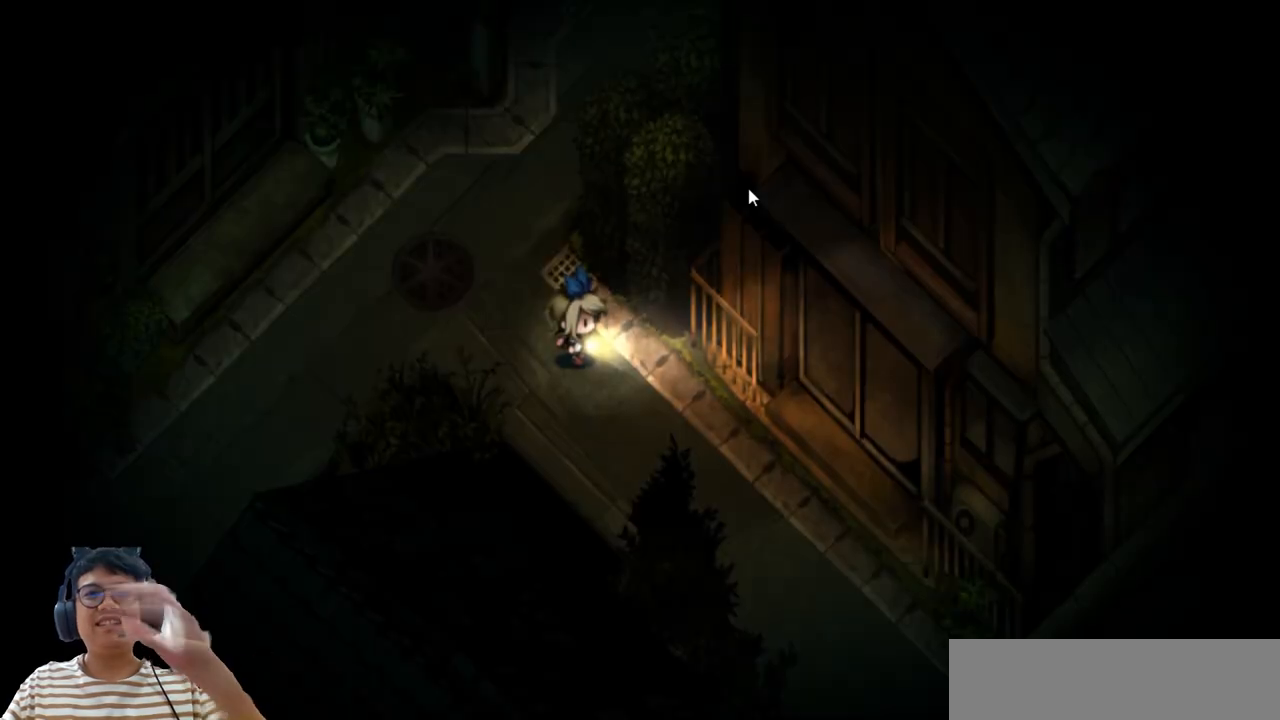
{"keys": [], "events": []}
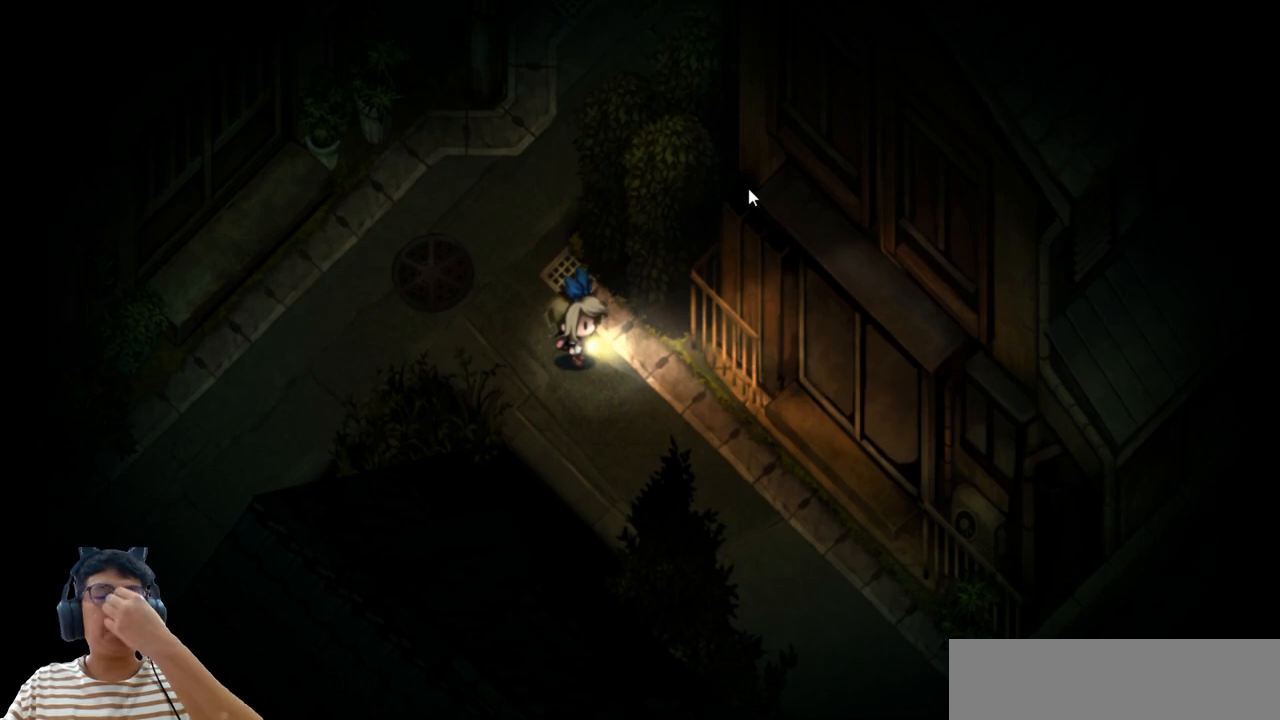
{"keys": [], "events": []}
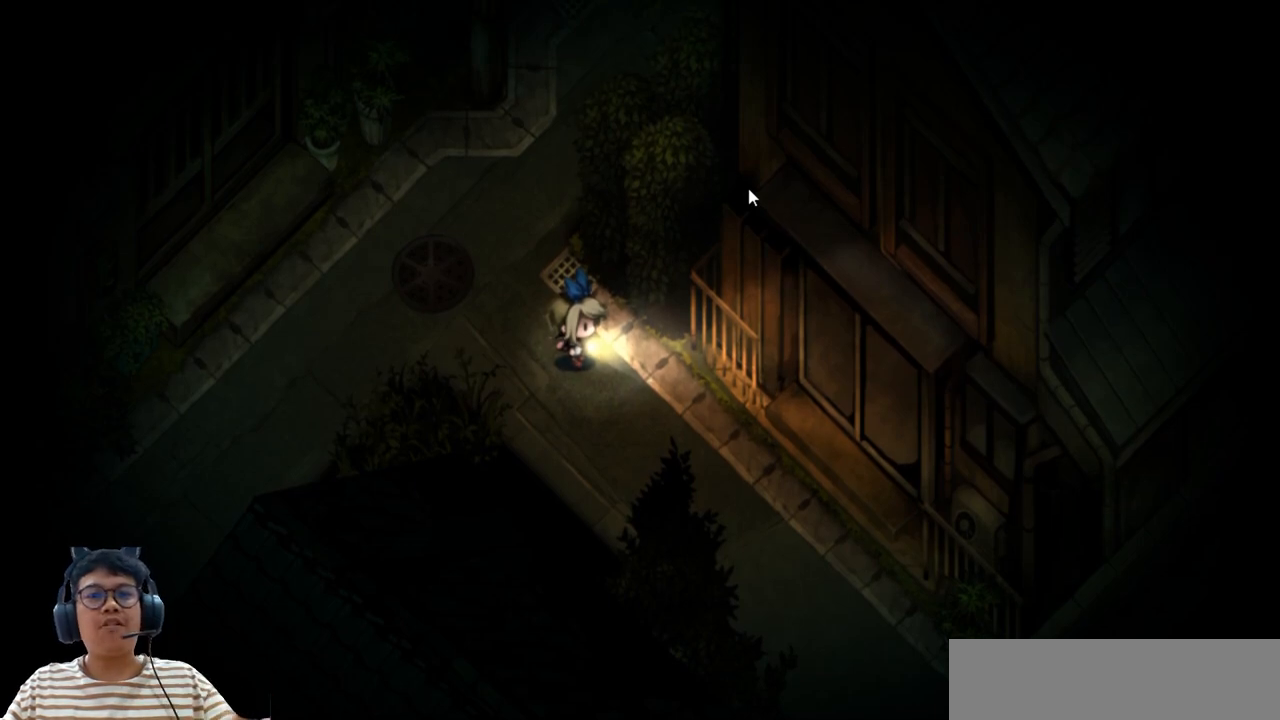
{"keys": ["right"], "events": [[350, "right", "down"]]}
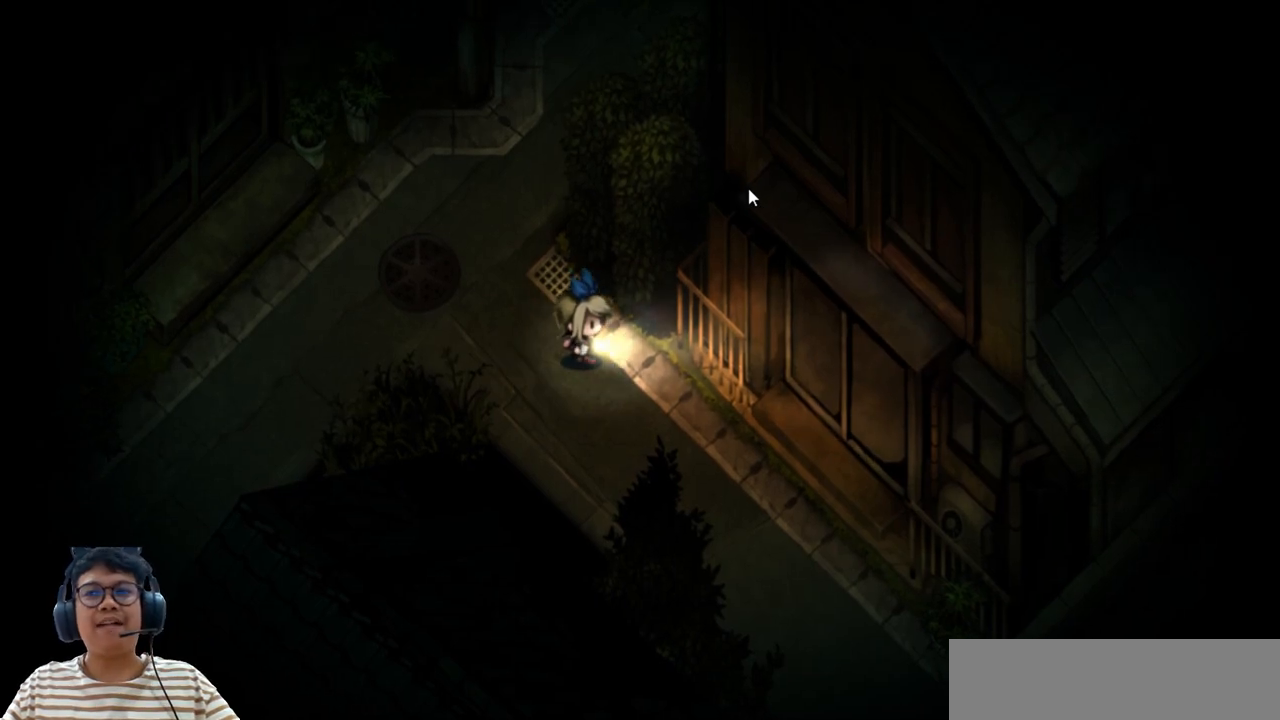
{"keys": [], "events": [[50, "down", "down"], [83, "right", "up"], [217, "down", "up"], [300, "left", "down"], [417, "left", "up"]]}
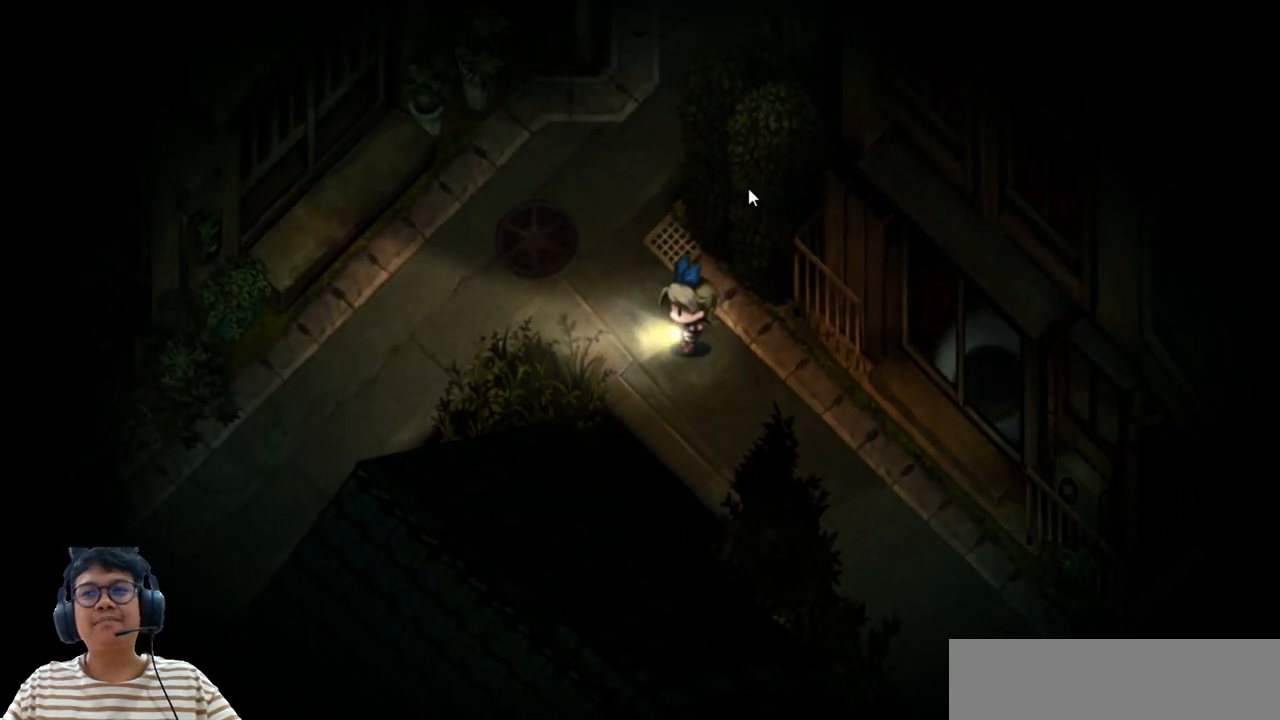
{"keys": ["left"], "events": [[417, "left", "down"]]}
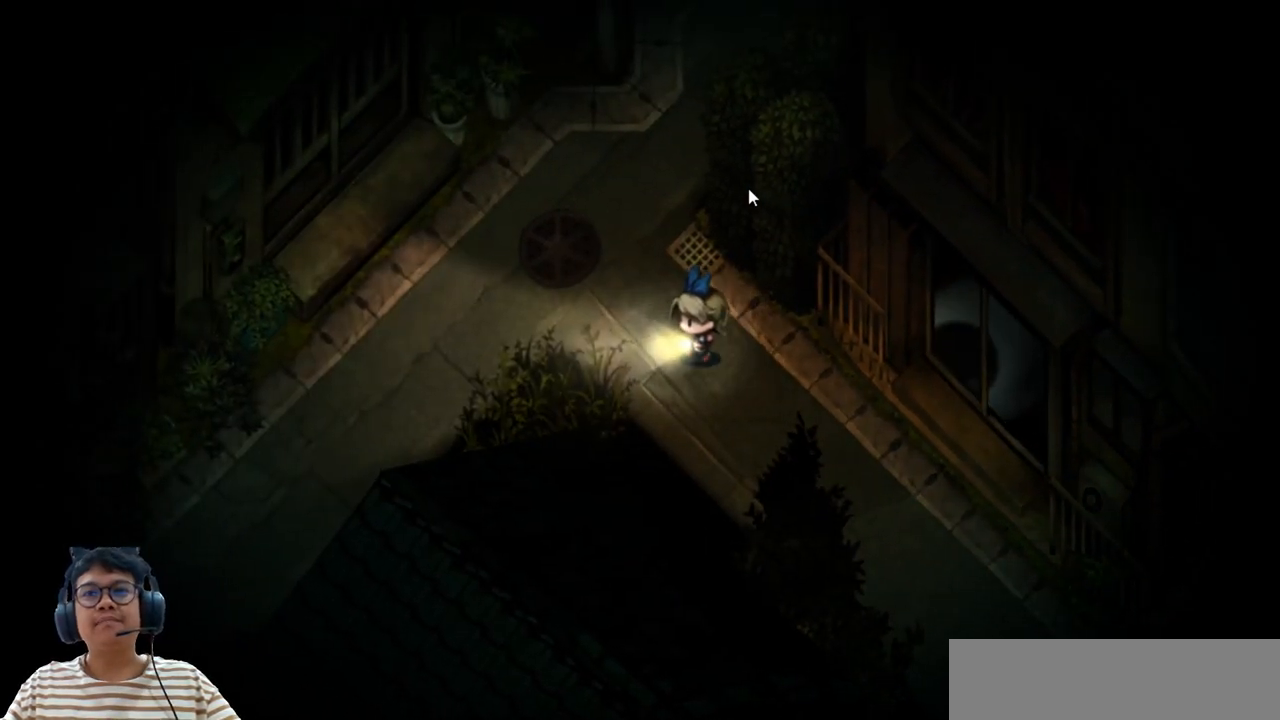
{"keys": ["e", "left"], "events": [[467, "e", "down"]]}
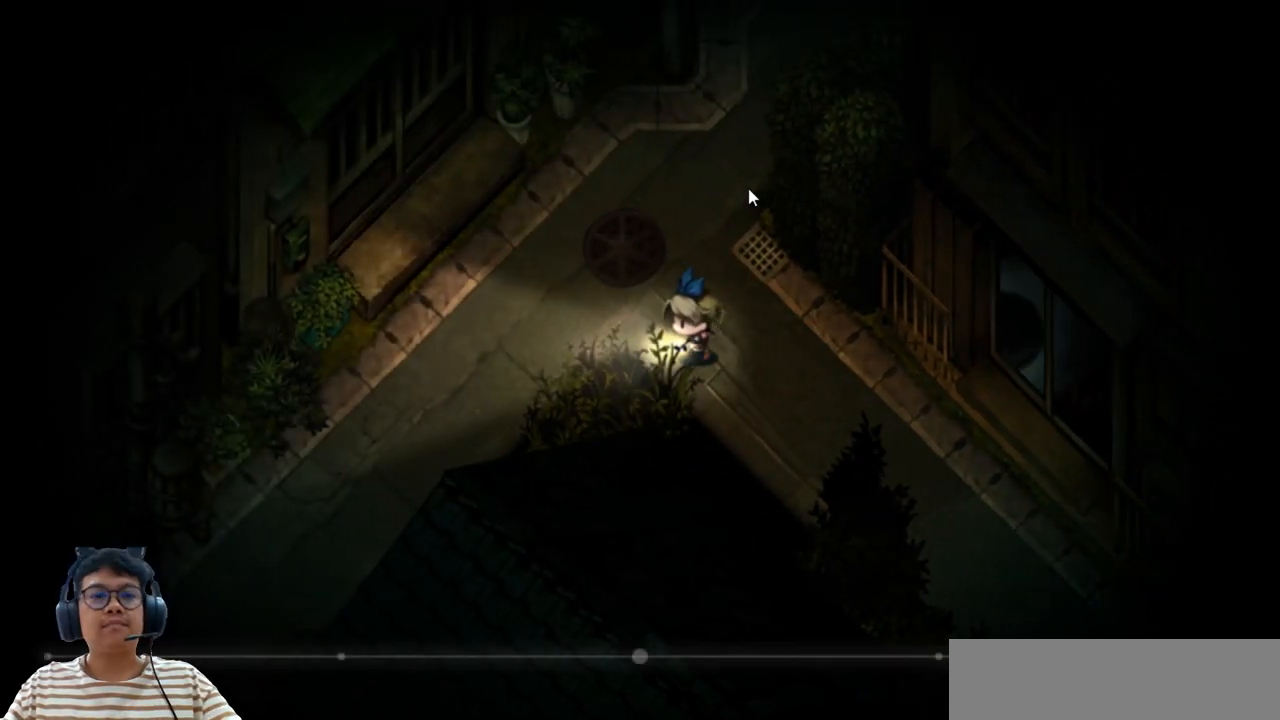
{"keys": ["left"], "events": [[317, "e", "up"]]}
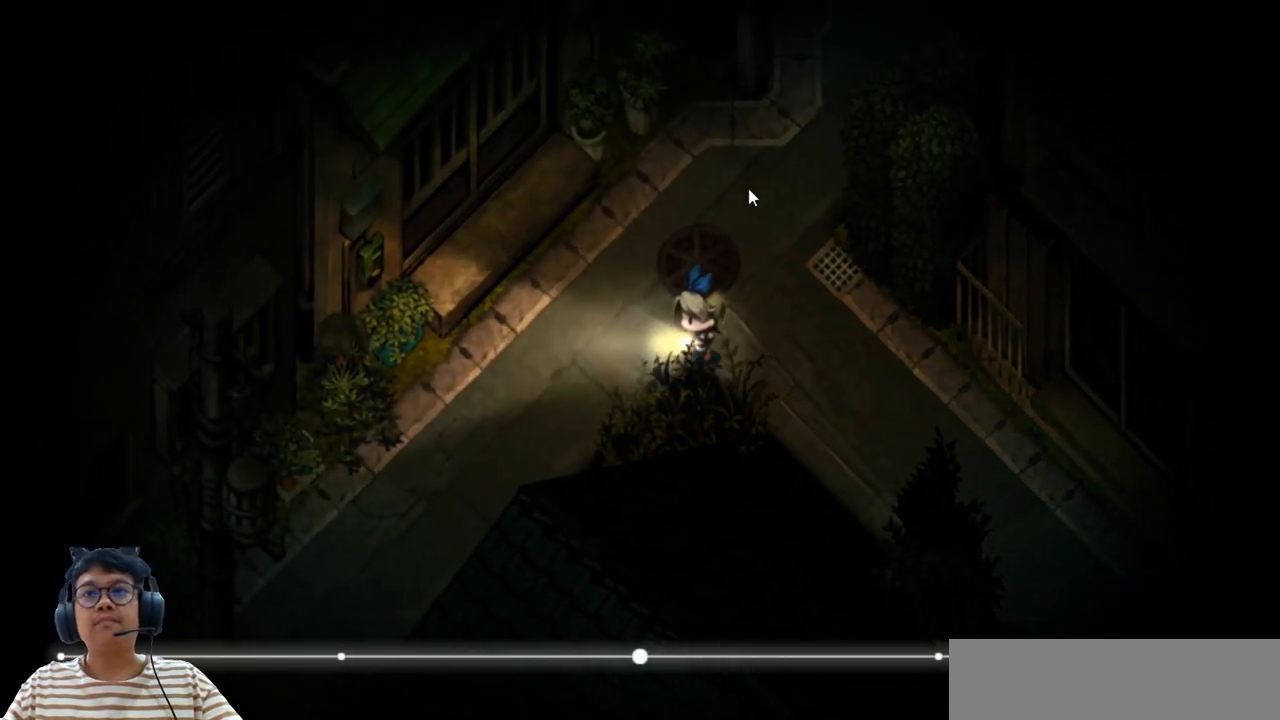
{"keys": [], "events": [[233, "left", "up"]]}
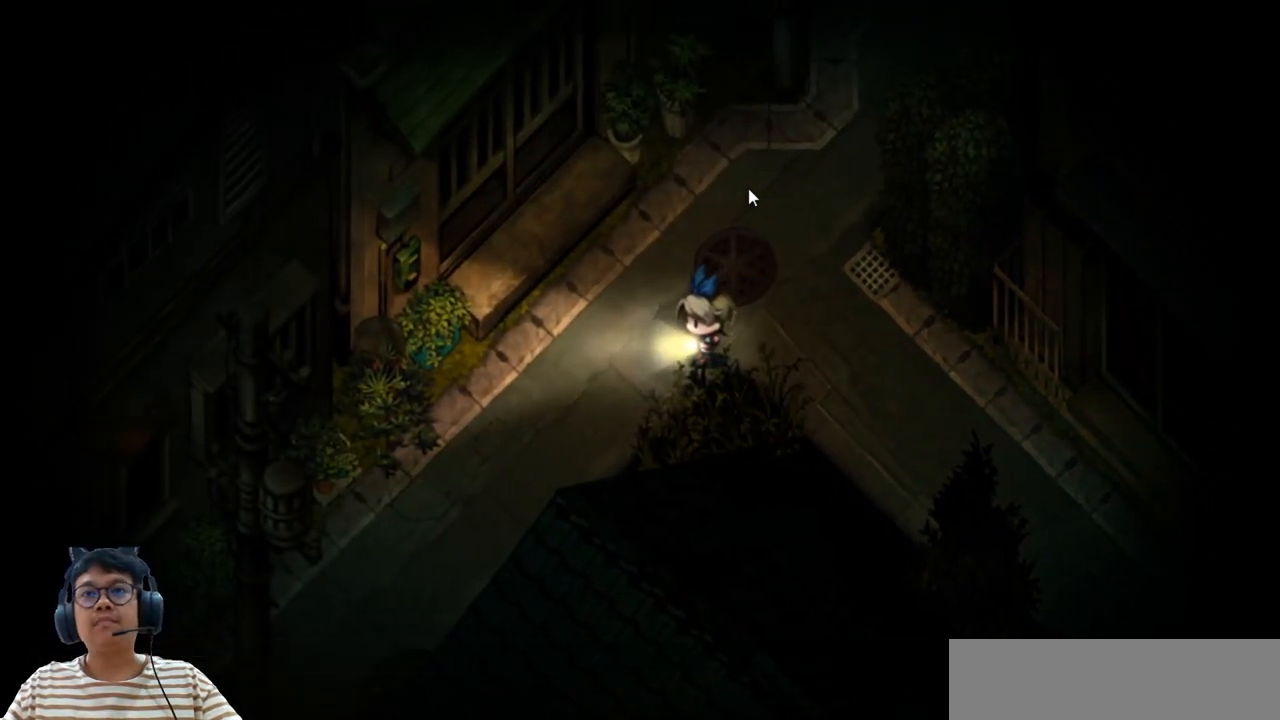
{"keys": [], "events": [[33, "right", "down"], [150, "right", "up"]]}
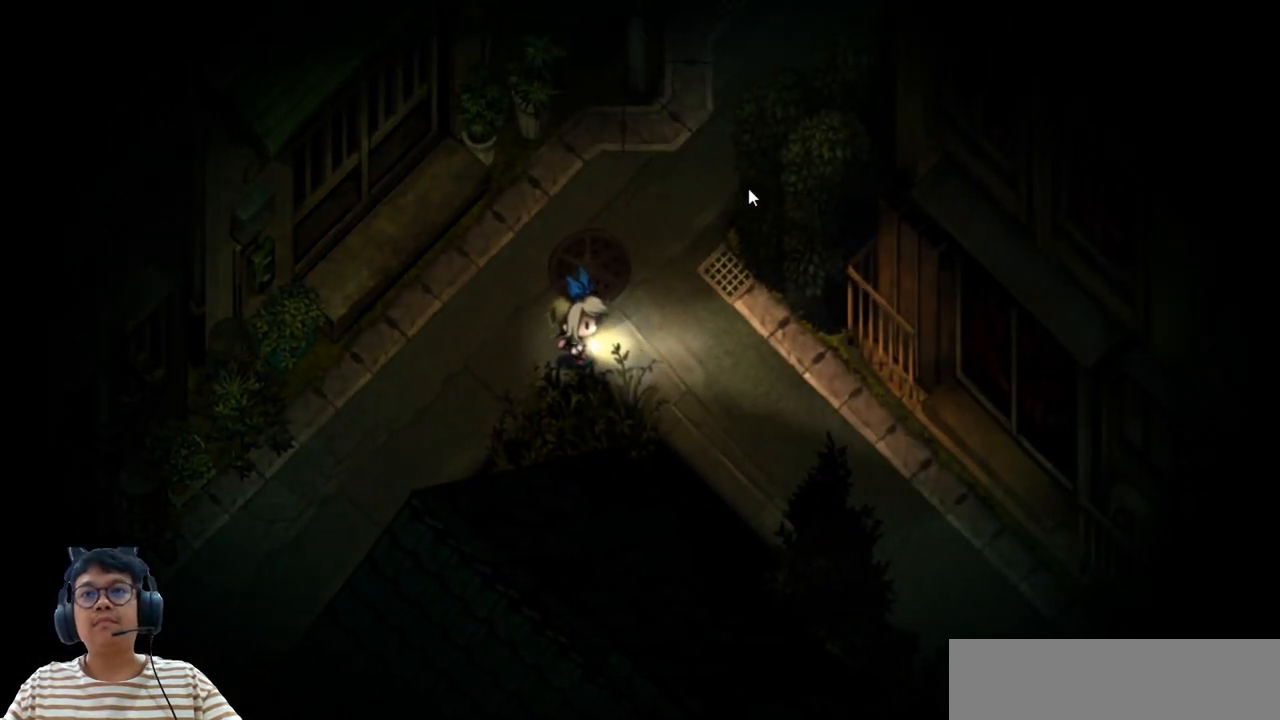
{"keys": [], "events": []}
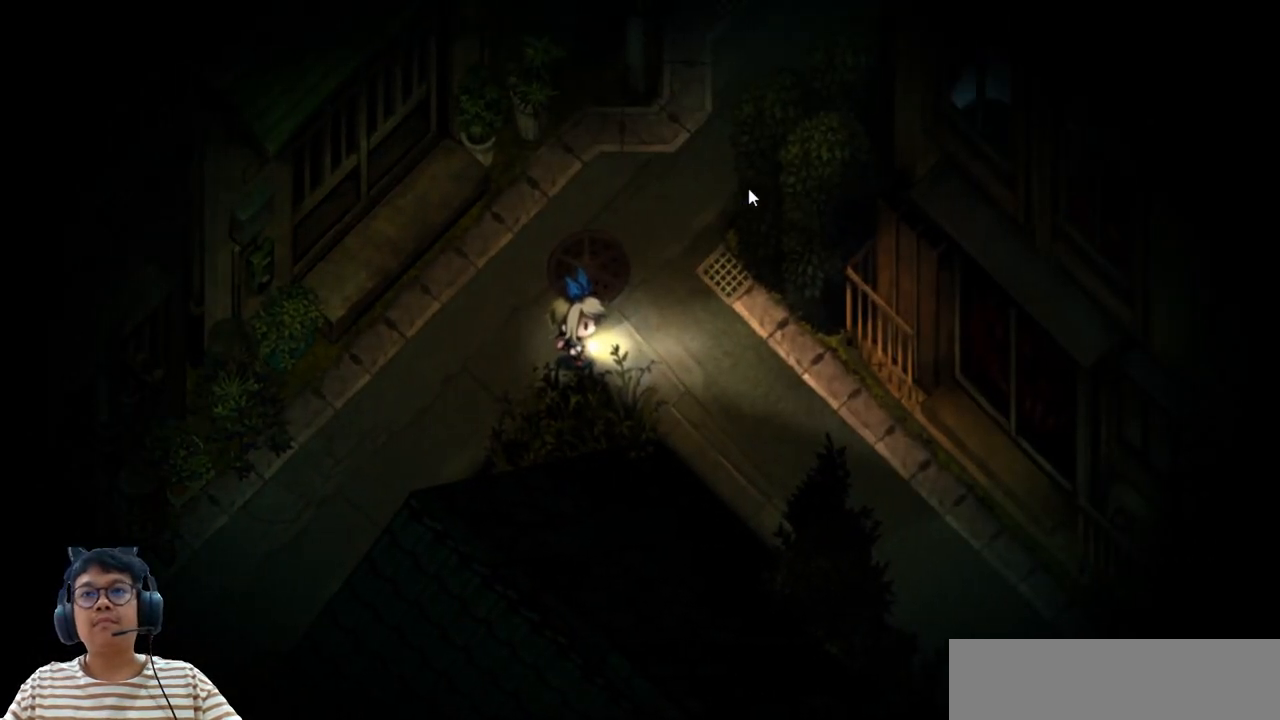
{"keys": ["left"], "events": [[417, "left", "down"]]}
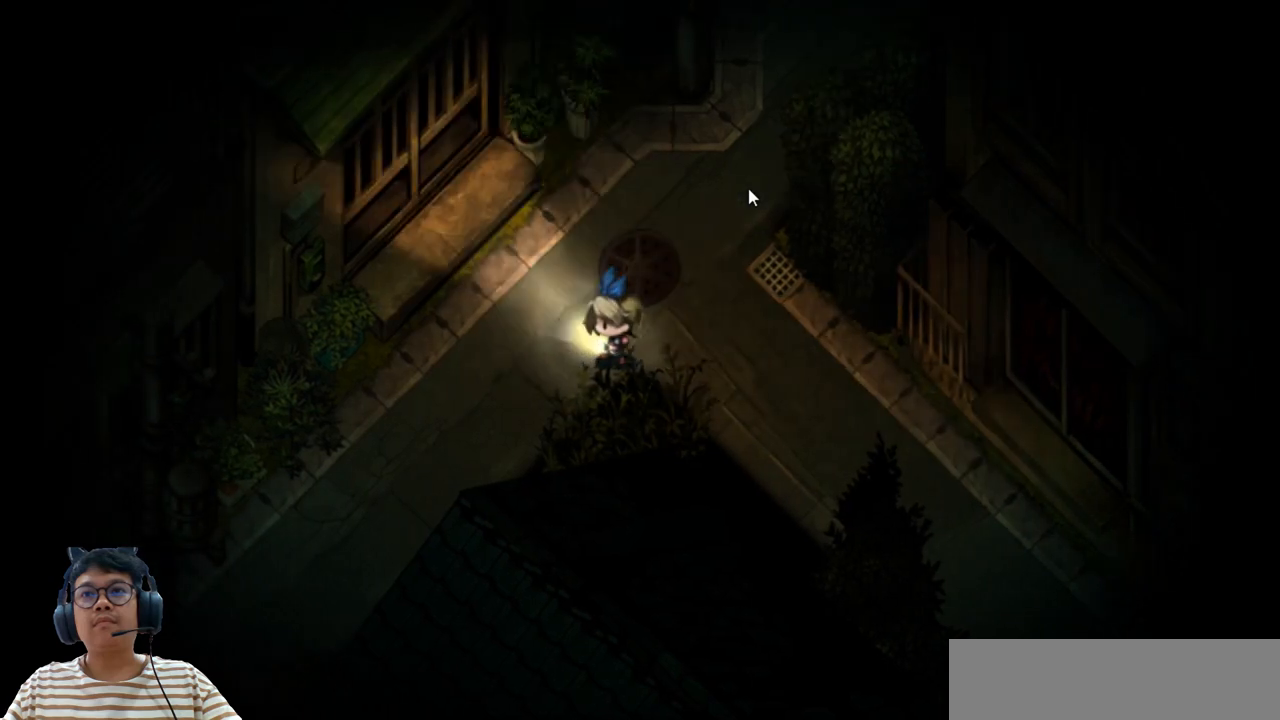
{"keys": ["right"], "events": [[100, "left", "up"], [267, "right", "down"]]}
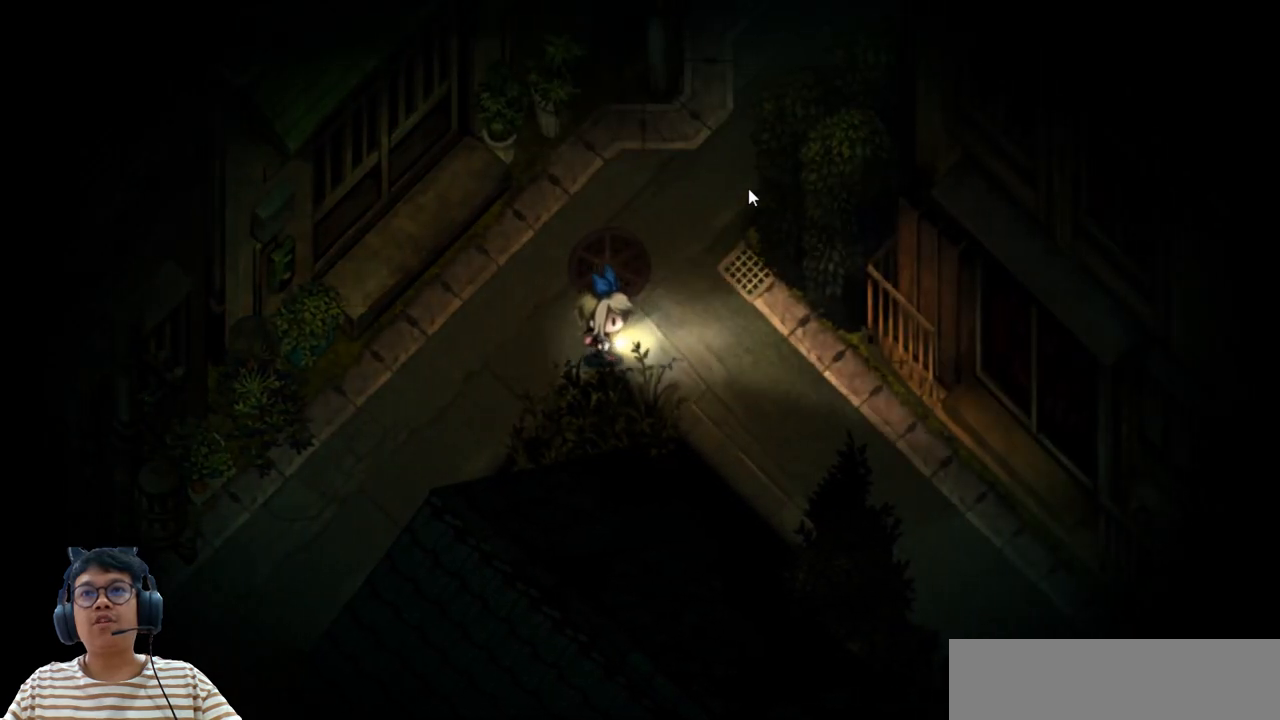
{"keys": ["right"], "events": [[117, "right", "up"], [450, "right", "down"]]}
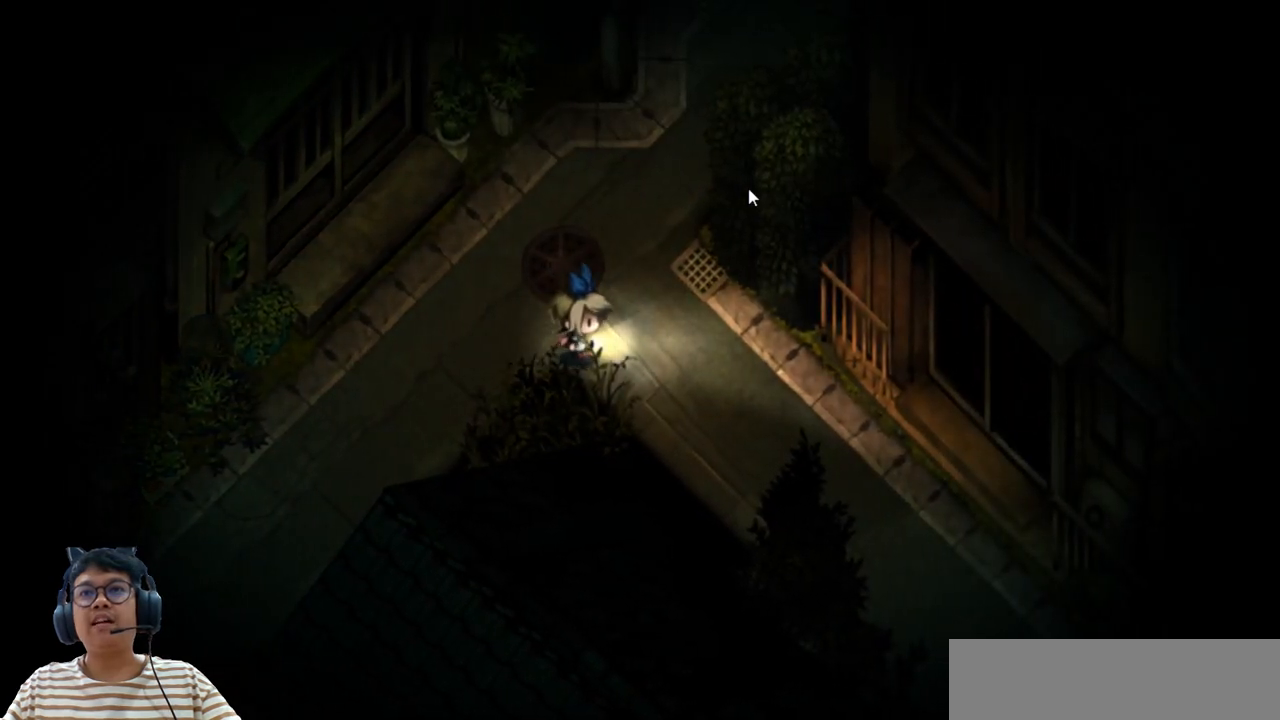
{"keys": ["right", "up"], "events": [[183, "up", "down"]]}
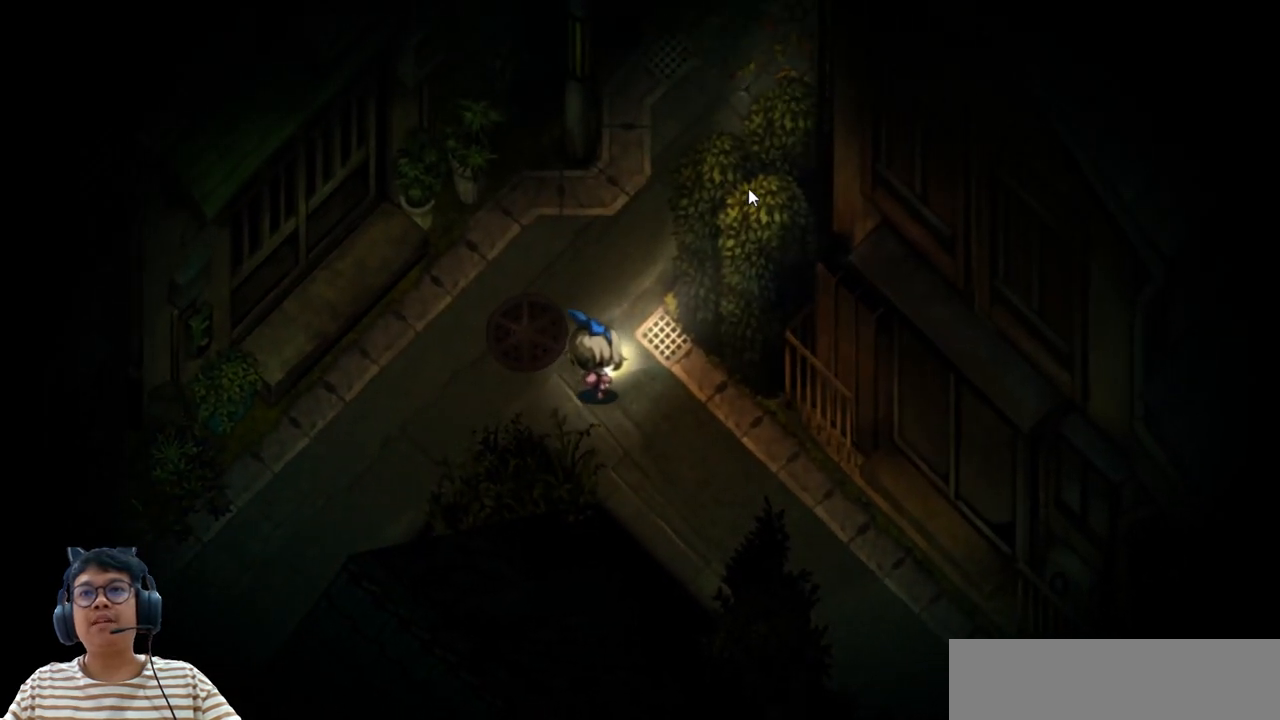
{"keys": ["right"], "events": [[117, "up", "up"], [217, "right", "up"], [433, "right", "down"]]}
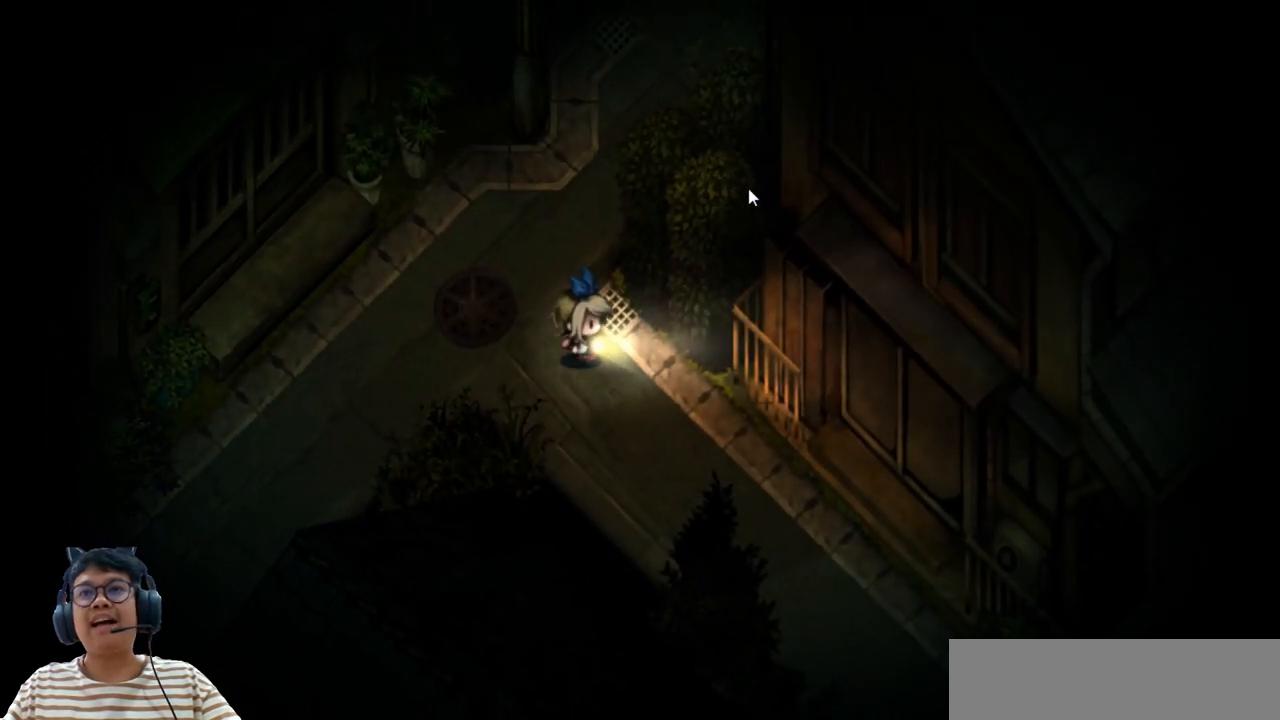
{"keys": ["down", "right"], "events": [[33, "down", "down"]]}